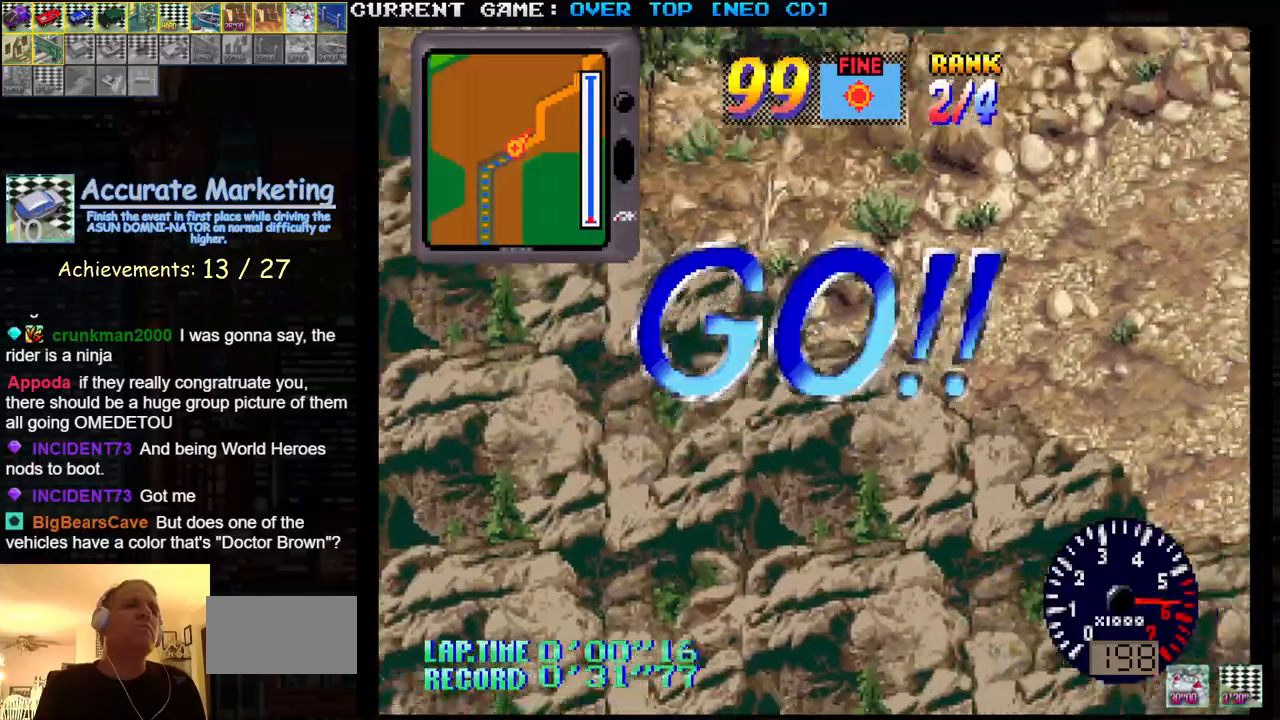
Gameplay with a controller (arcade stick); each line is a JSON object with the inputs held at the frame after it. "events" lists button and stick changes between this image and that frame as [ms after this image, input, new state], when the widget could be followed in between. Not read: L3 R3.
{"buttons": ["SQUARE"], "left_stick": "center", "events": []}
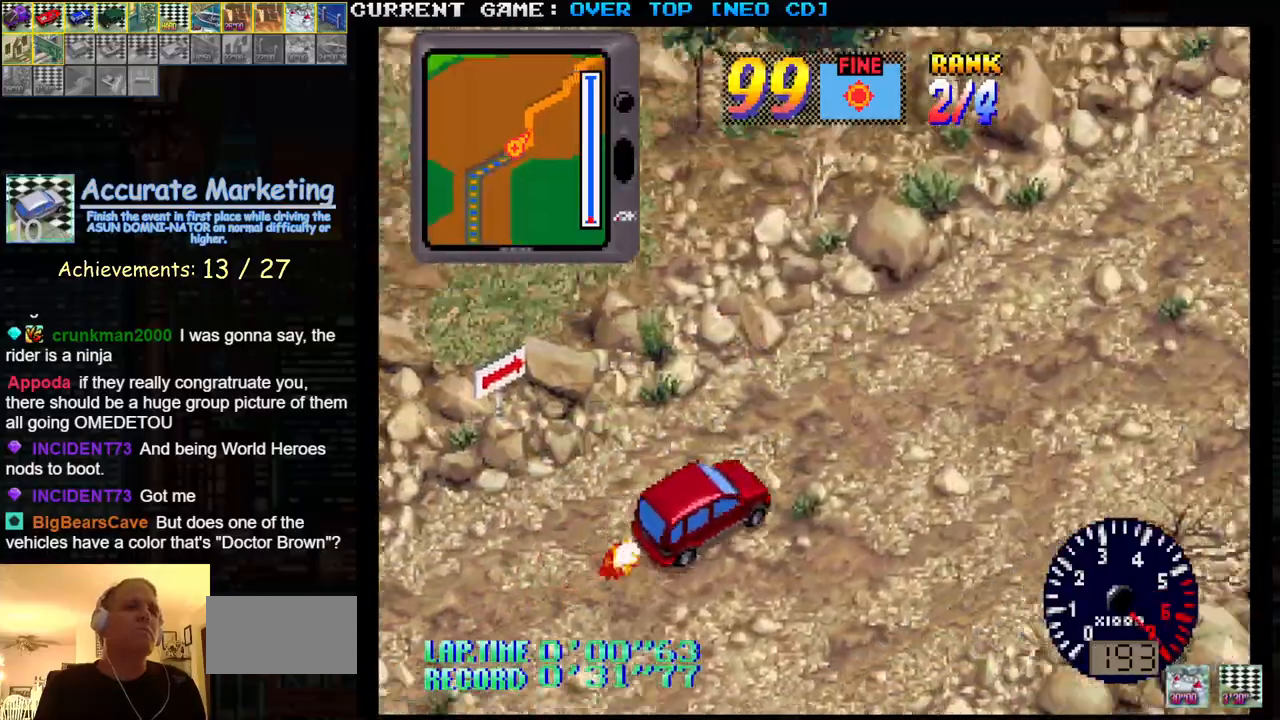
{"buttons": ["SQUARE"], "left_stick": "center", "events": []}
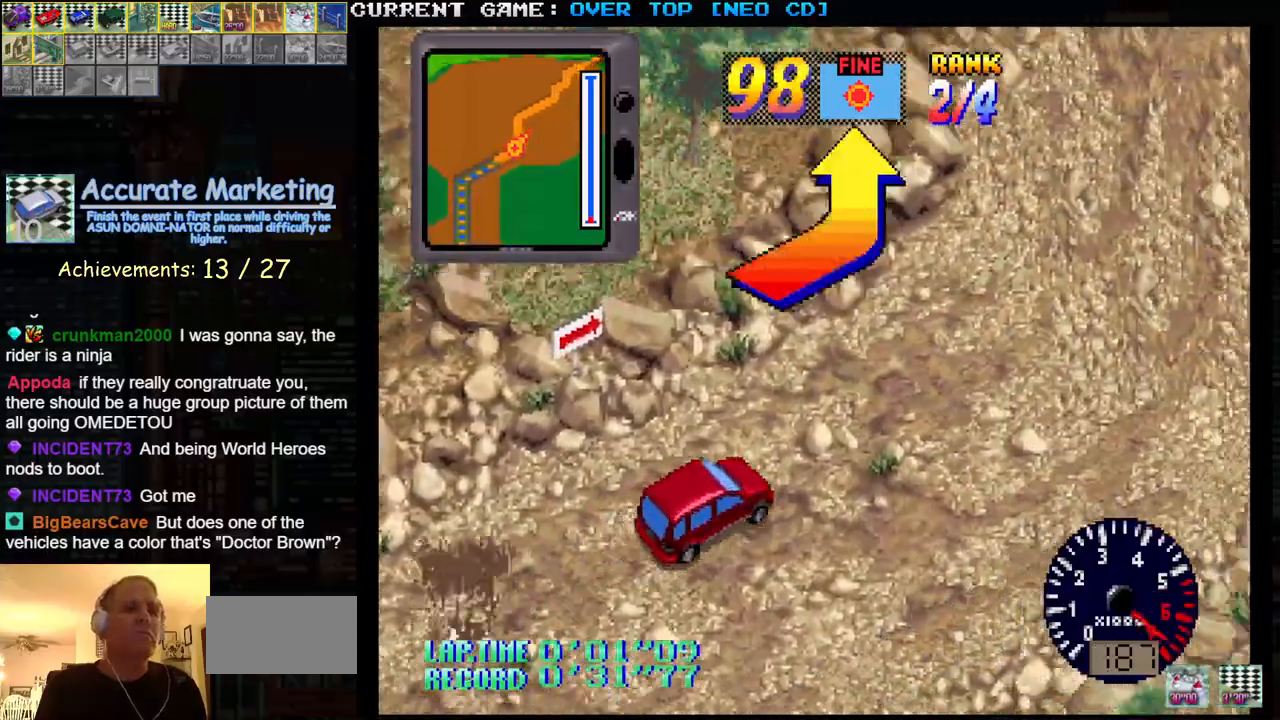
{"buttons": ["SQUARE"], "left_stick": "left", "events": [[217, "left_stick", "left"]]}
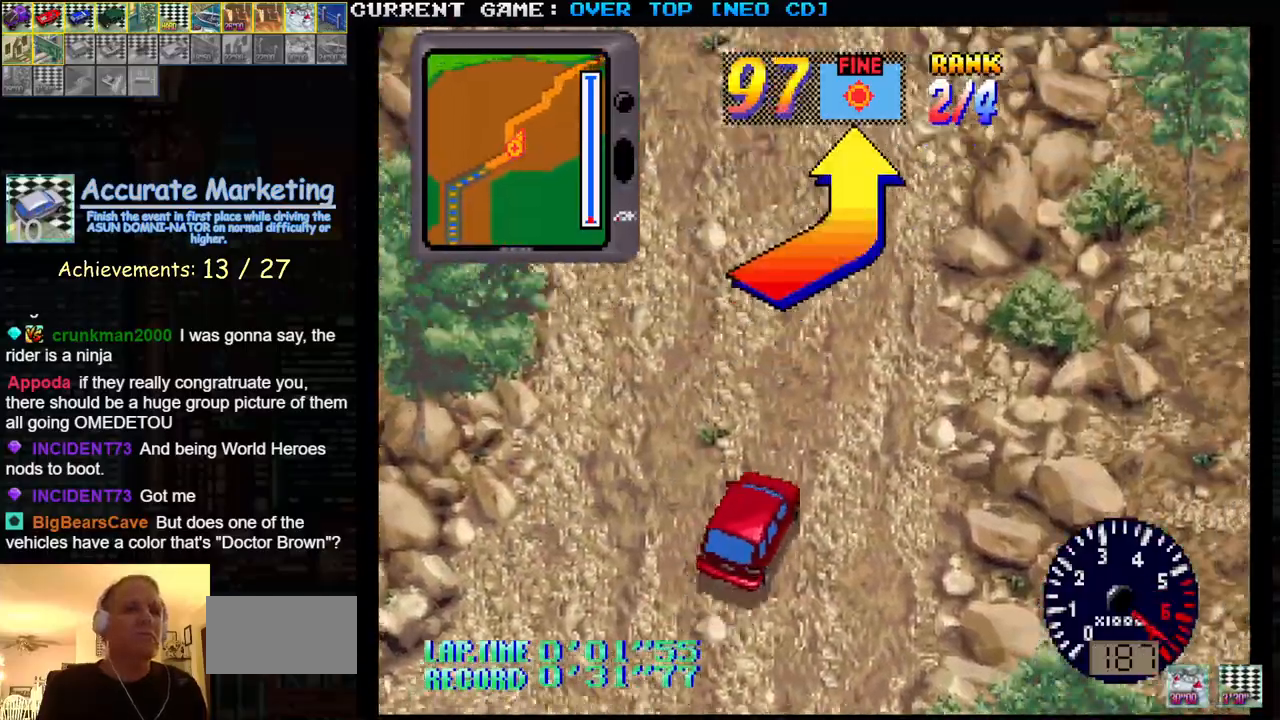
{"buttons": ["SQUARE"], "left_stick": "center", "events": [[100, "left_stick", "center"], [267, "left_stick", "right"], [317, "left_stick", "center"]]}
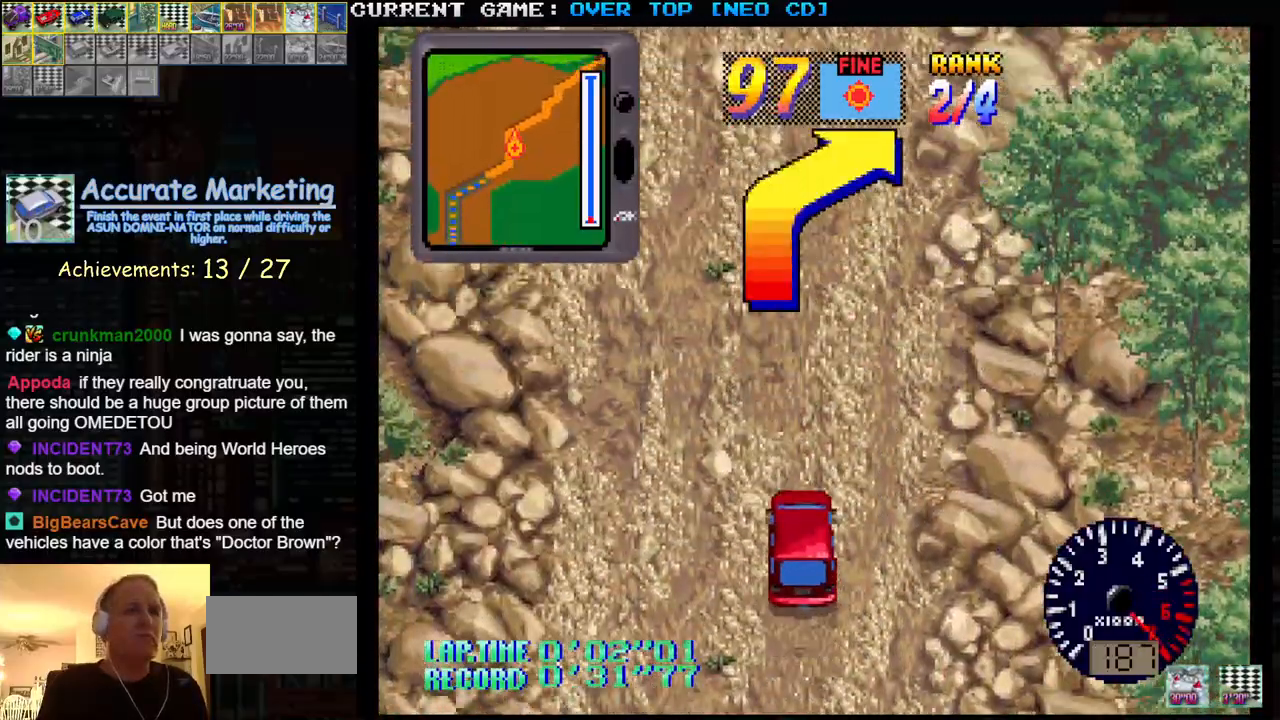
{"buttons": ["SQUARE"], "left_stick": "center", "events": []}
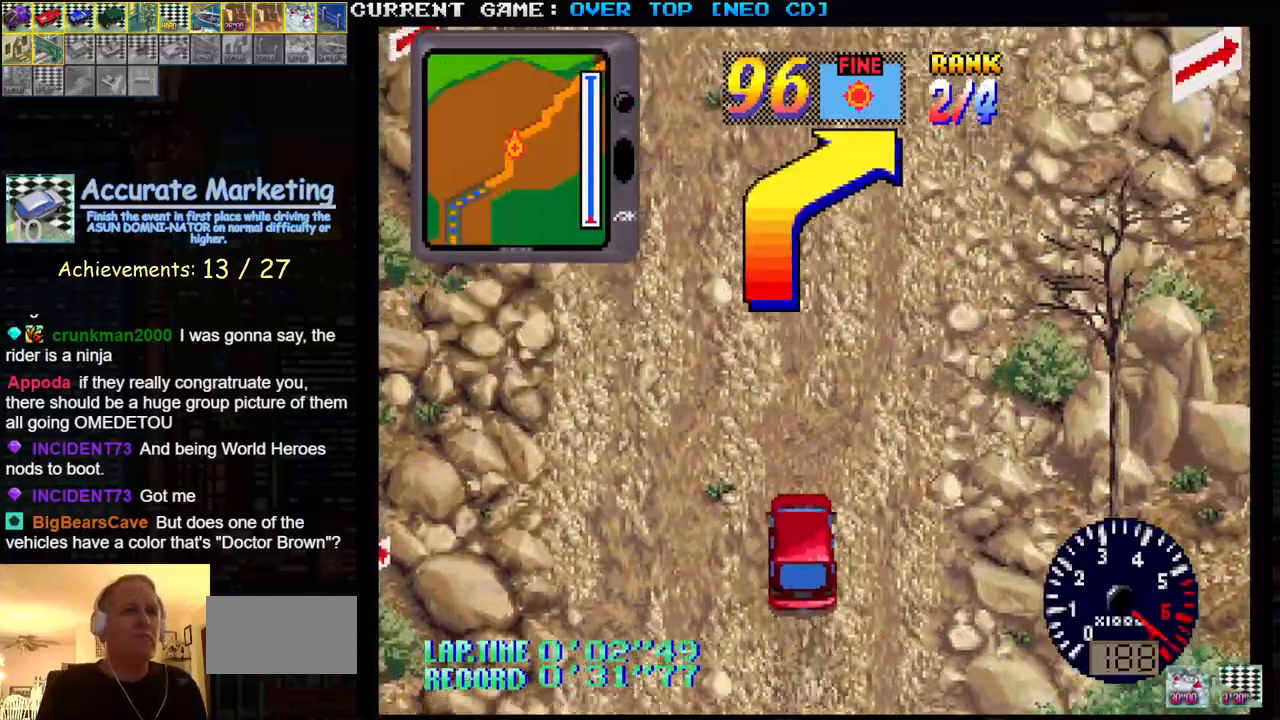
{"buttons": ["SQUARE"], "left_stick": "right", "events": [[67, "left_stick", "right"]]}
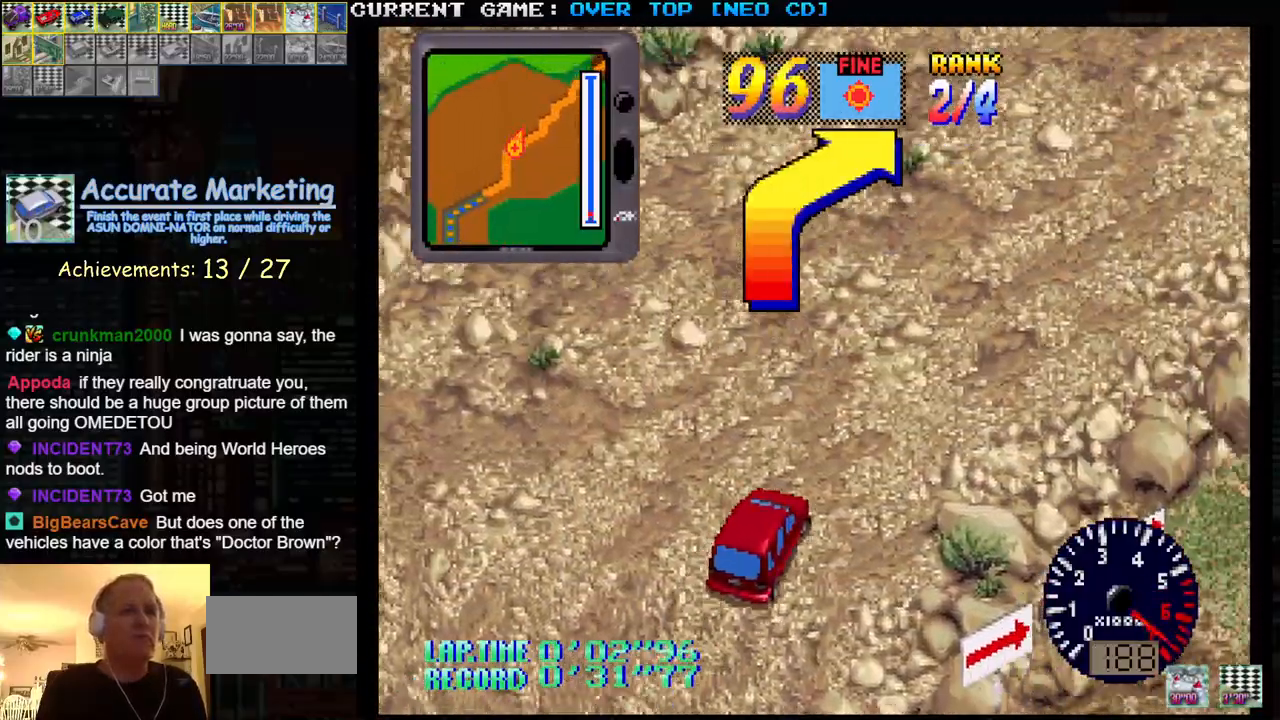
{"buttons": ["SQUARE"], "left_stick": "center", "events": [[167, "left_stick", "center"], [233, "left_stick", "left"], [333, "left_stick", "center"]]}
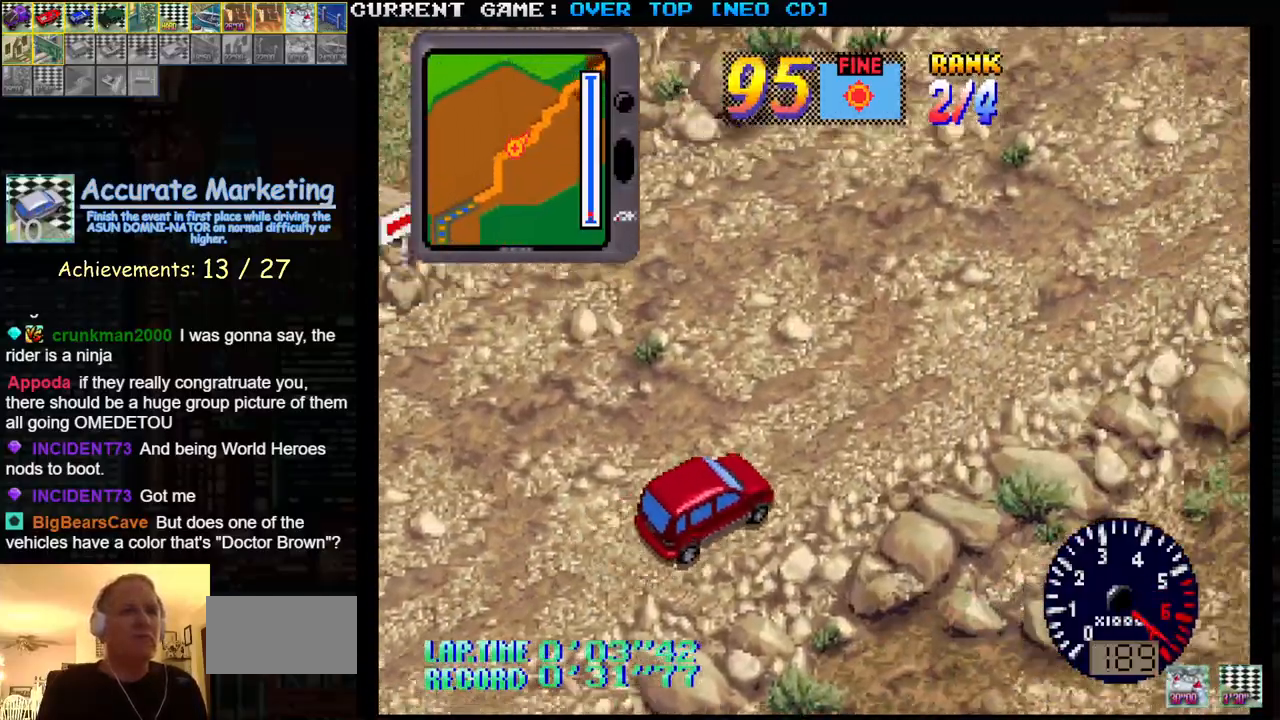
{"buttons": ["SQUARE"], "left_stick": "center", "events": []}
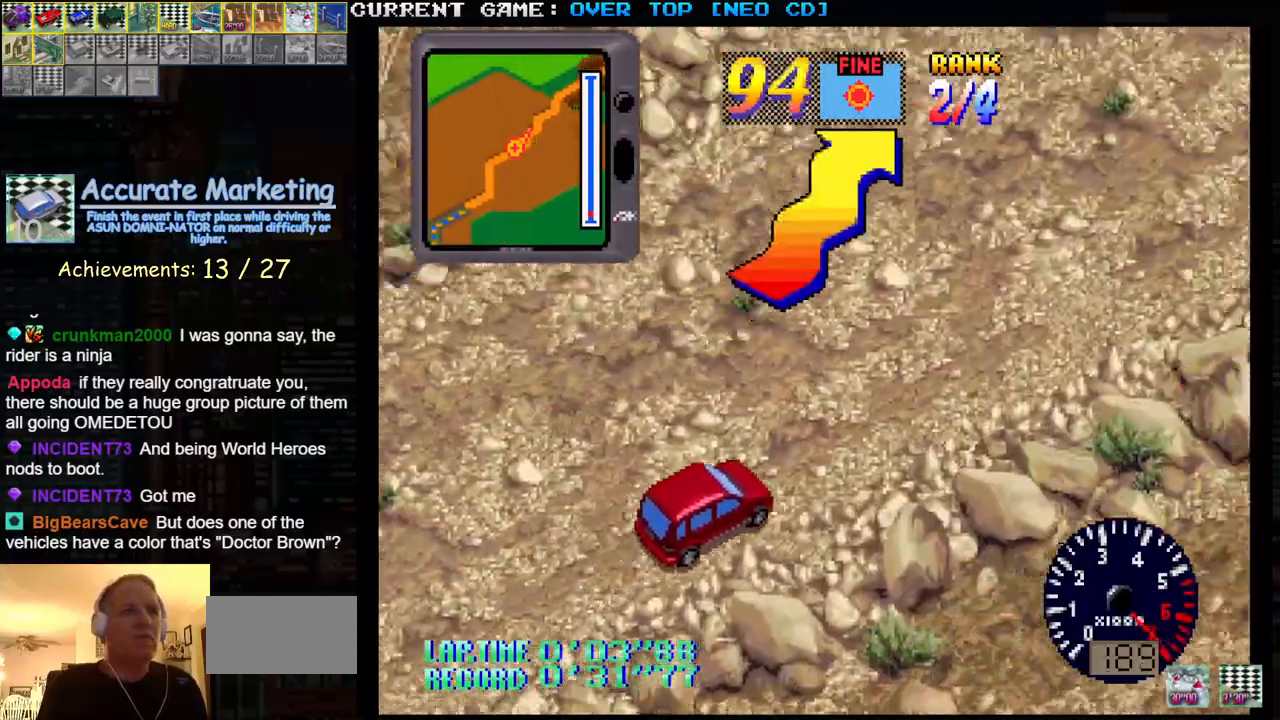
{"buttons": [], "left_stick": "right", "events": [[83, "left_stick", "left"], [117, "SQUARE", "up"], [467, "left_stick", "right"]]}
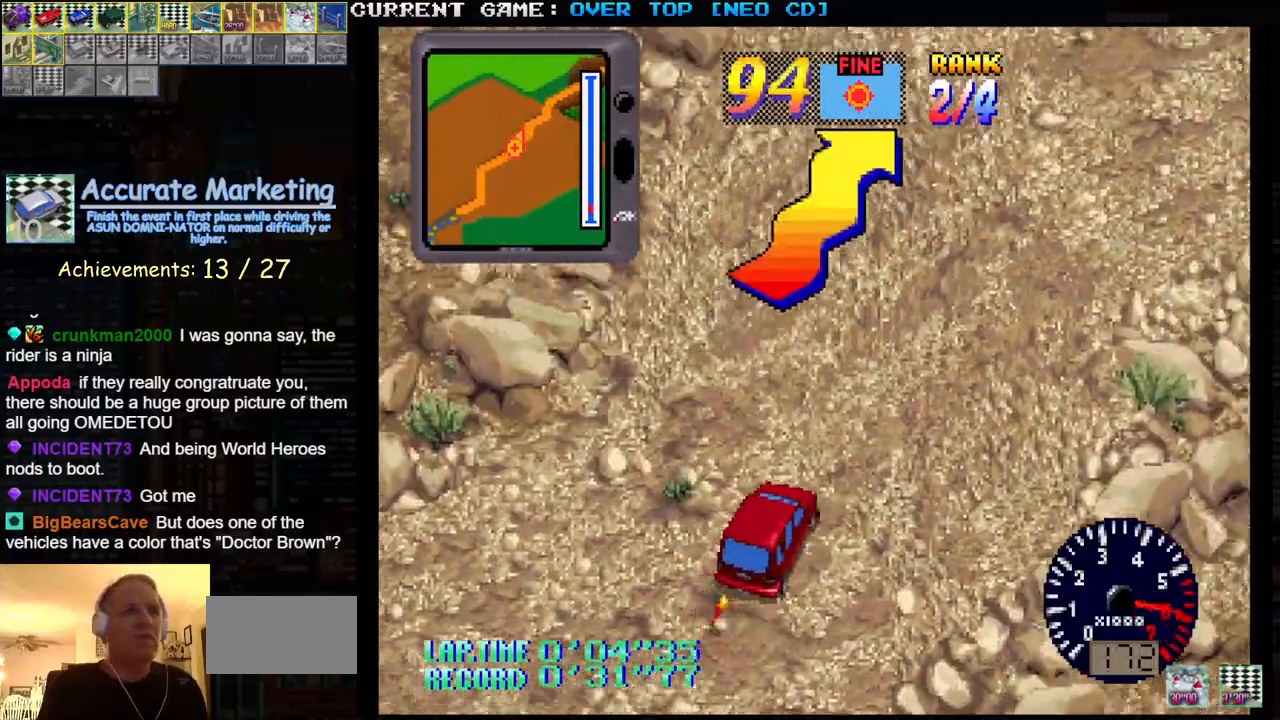
{"buttons": [], "left_stick": "right", "events": [[117, "SQUARE", "down"], [217, "left_stick", "center"], [267, "left_stick", "left"], [417, "SQUARE", "up"], [433, "left_stick", "right"]]}
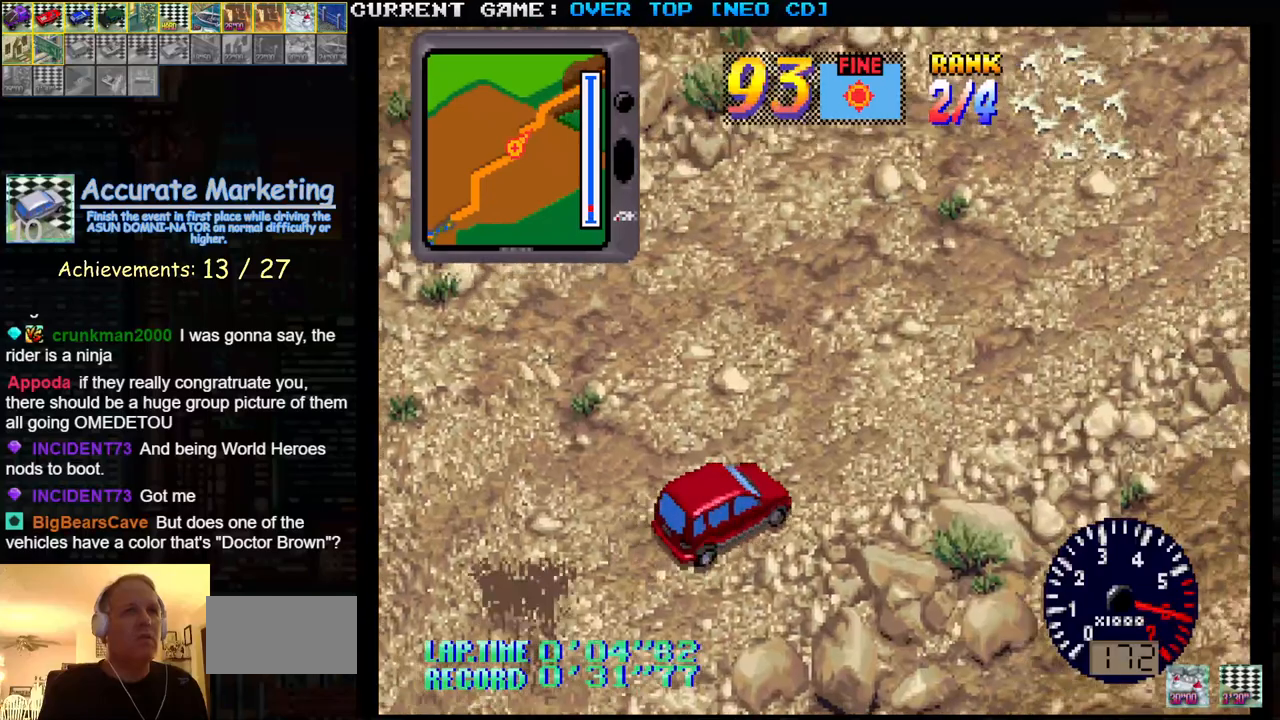
{"buttons": [], "left_stick": "right", "events": [[83, "left_stick", "left"], [400, "left_stick", "right"]]}